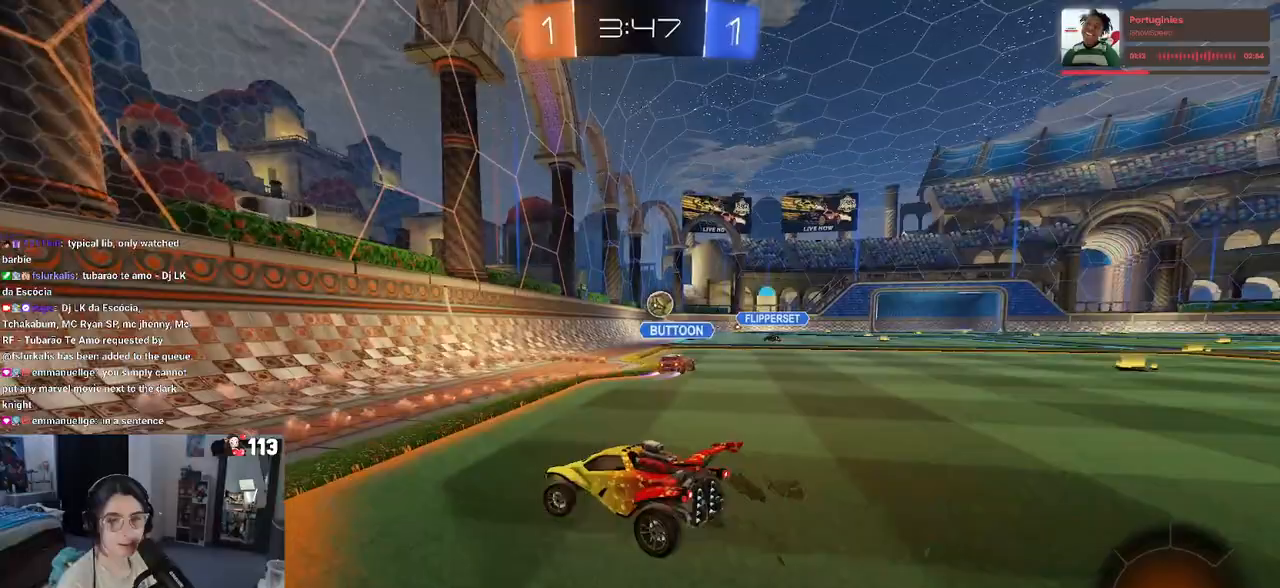
Gameplay with a controller (PlayStation layout); each line is a JSON object with the inputs held at the frame after it. "events" lists button and stick changes between this image and that frame as [ms after this image, input, new state], when the widget could be followed in between.
{"buttons": ["SQUARE", "R2"], "left_stick": "right", "right_stick": "center", "events": [[117, "left_stick", "center"], [200, "left_stick", "left"], [333, "left_stick", "center"], [400, "left_stick", "right"], [417, "SQUARE", "down"]]}
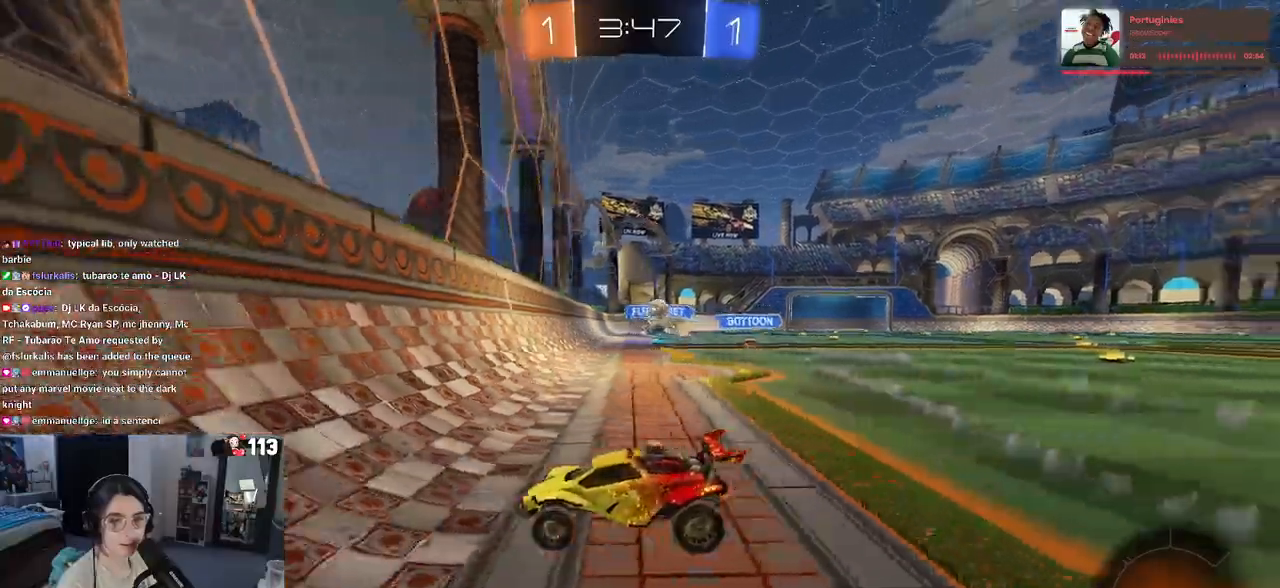
{"buttons": ["R2"], "left_stick": "left", "right_stick": "center", "events": [[17, "SQUARE", "up"], [500, "left_stick", "left"]]}
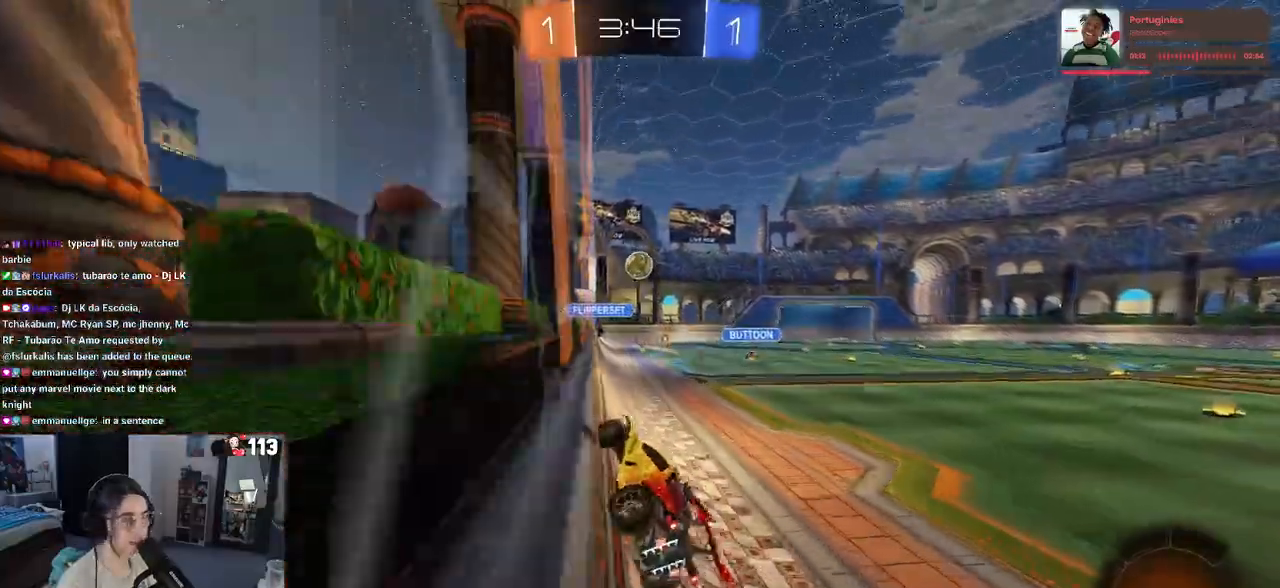
{"buttons": ["CROSS", "L1", "R1", "R2"], "left_stick": "down-right", "right_stick": "center", "events": [[100, "R1", "down"], [133, "left_stick", "center"], [417, "left_stick", "down-right"], [467, "CROSS", "down"], [500, "L1", "down"]]}
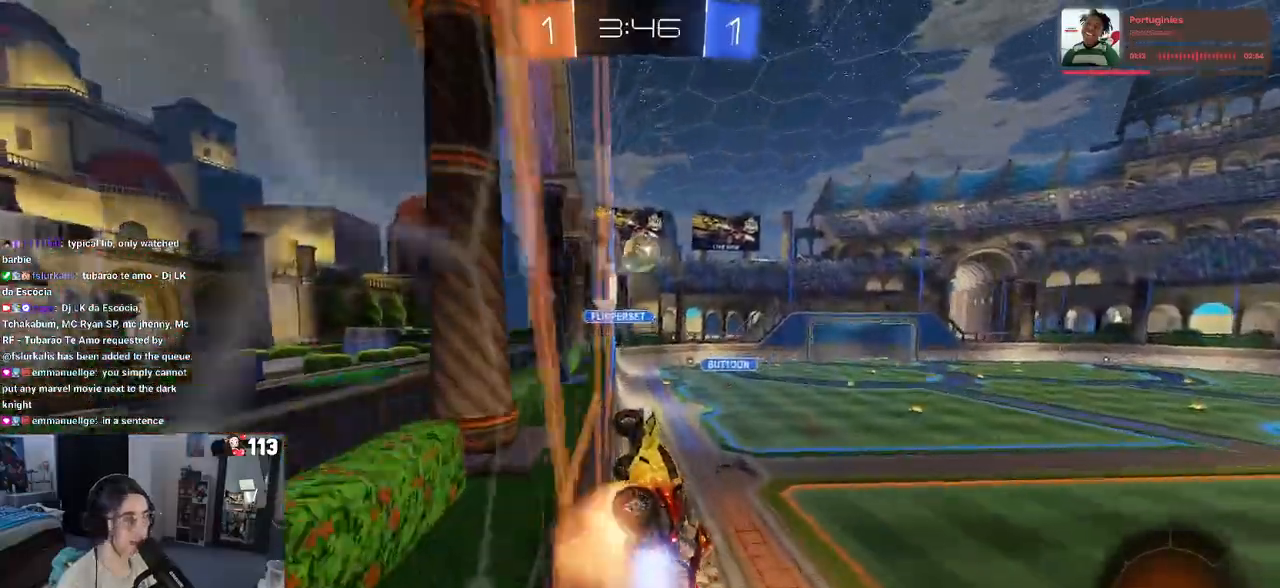
{"buttons": ["R1", "R2"], "left_stick": "center", "right_stick": "center", "events": [[117, "left_stick", "down-left"], [183, "CROSS", "up"], [250, "left_stick", "center"], [267, "L1", "up"]]}
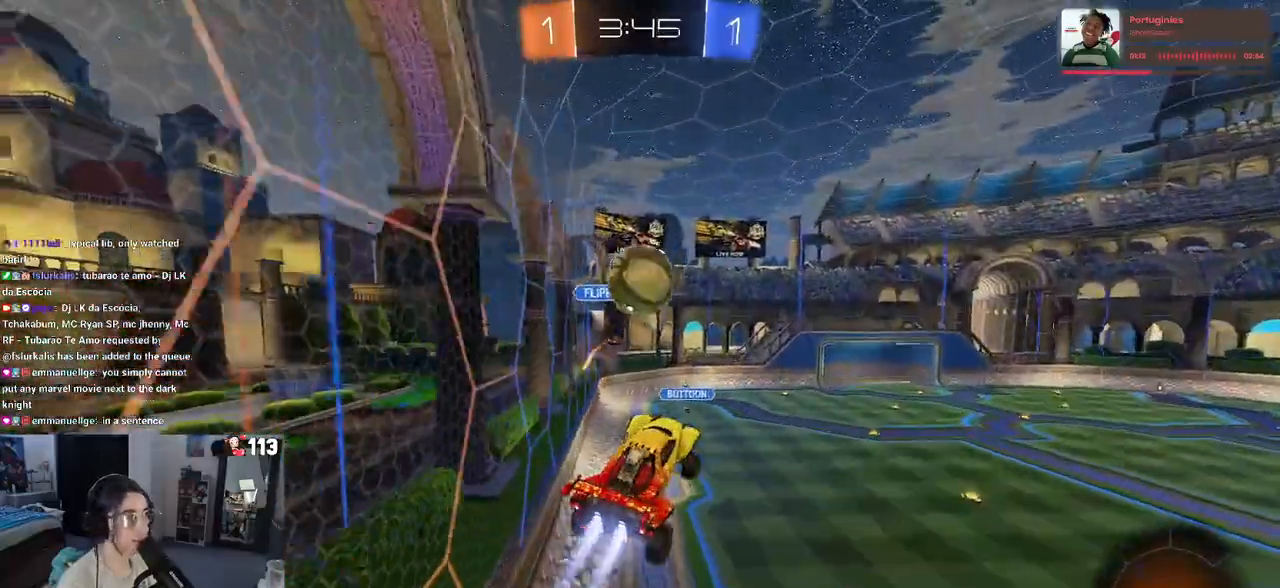
{"buttons": ["SQUARE", "R1", "R2"], "left_stick": "down", "right_stick": "center", "events": [[117, "left_stick", "up-left"], [217, "CROSS", "down"], [333, "CROSS", "up"], [367, "left_stick", "down"], [450, "SQUARE", "down"]]}
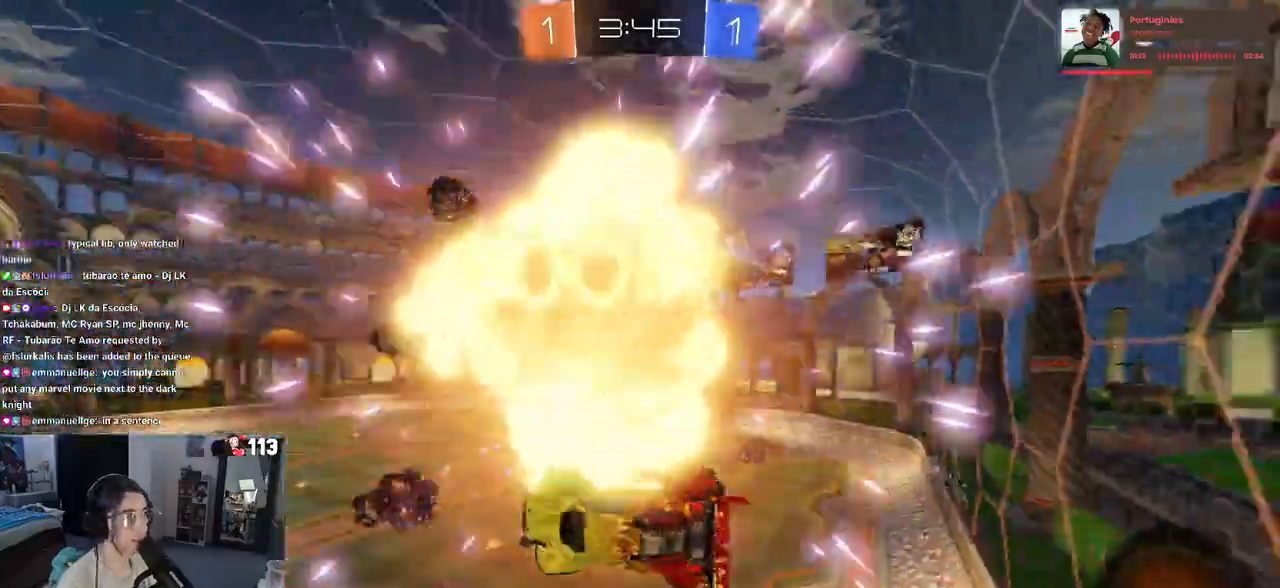
{"buttons": ["SQUARE", "R2"], "left_stick": "up-left", "right_stick": "center", "events": [[167, "R1", "up"], [500, "left_stick", "up-left"]]}
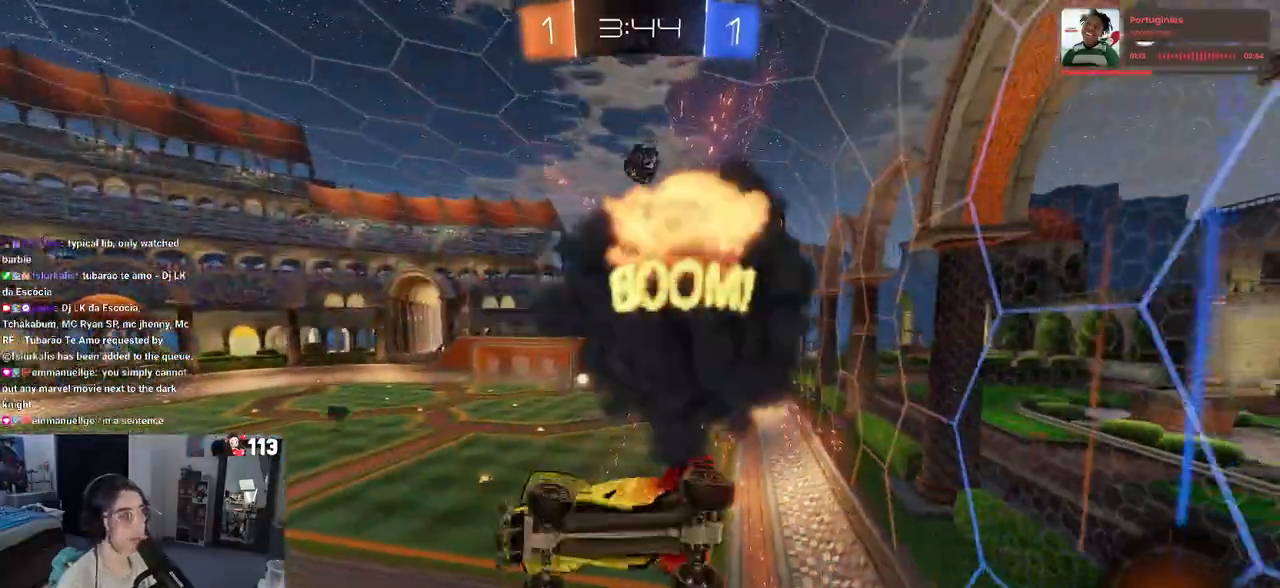
{"buttons": ["R2"], "left_stick": "center", "right_stick": "center", "events": [[67, "SQUARE", "up"], [183, "left_stick", "center"], [200, "TRIANGLE", "down"], [317, "TRIANGLE", "up"]]}
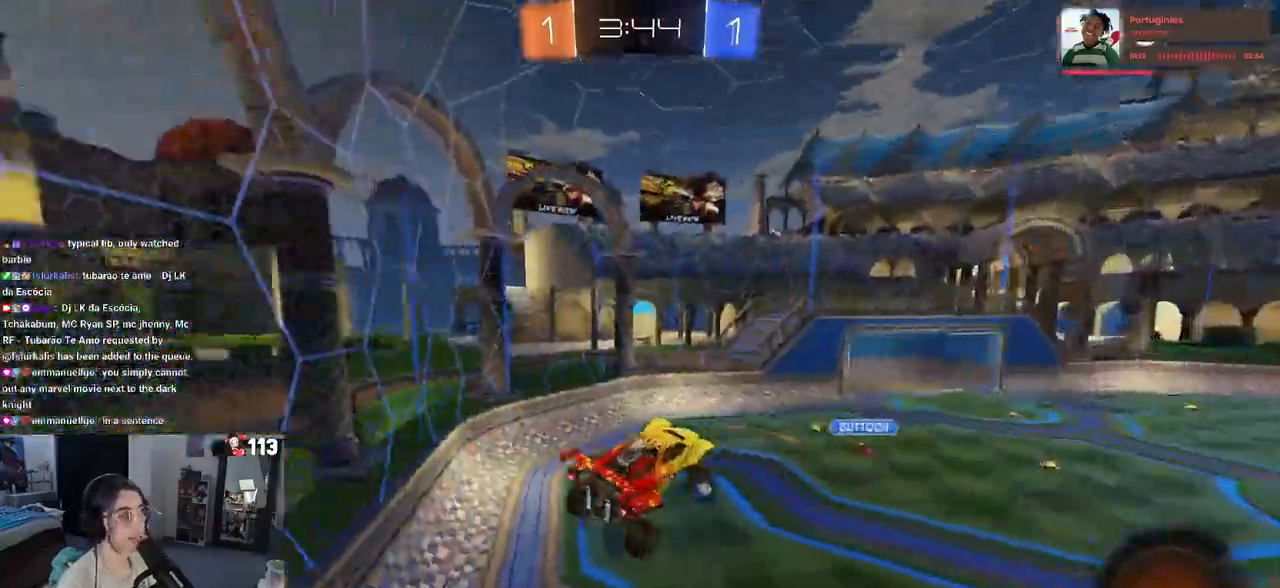
{"buttons": ["R2"], "left_stick": "center", "right_stick": "center", "events": [[367, "TRIANGLE", "down"], [483, "TRIANGLE", "up"]]}
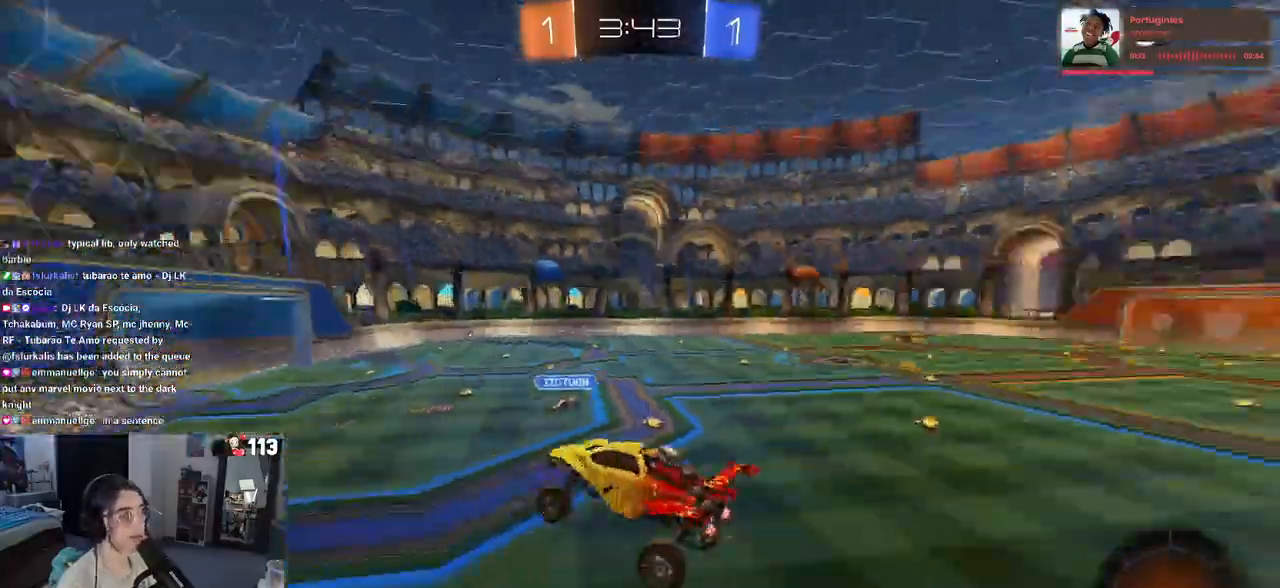
{"buttons": ["R2"], "left_stick": "right", "right_stick": "center", "events": [[50, "left_stick", "left"], [233, "left_stick", "center"], [367, "left_stick", "right"]]}